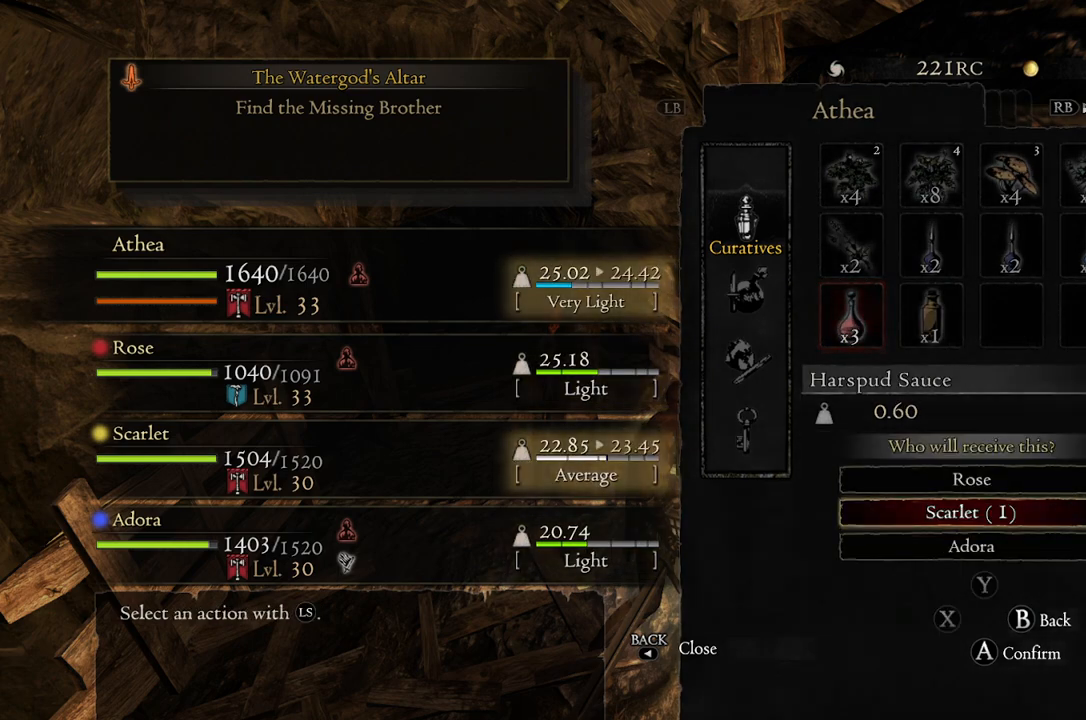
Gameplay with a controller (Xbox layout); each line is a JSON object with the inputs held at the frame after it. "events" lists button and stick changes between this image and that frame as [ms after this image, input, new state], when the widget could be followed in between.
{"buttons": [], "left_stick": "center", "right_stick": "center", "events": [[167, "left_stick", "down"], [300, "left_stick", "center"], [333, "A", "down"], [433, "A", "up"]]}
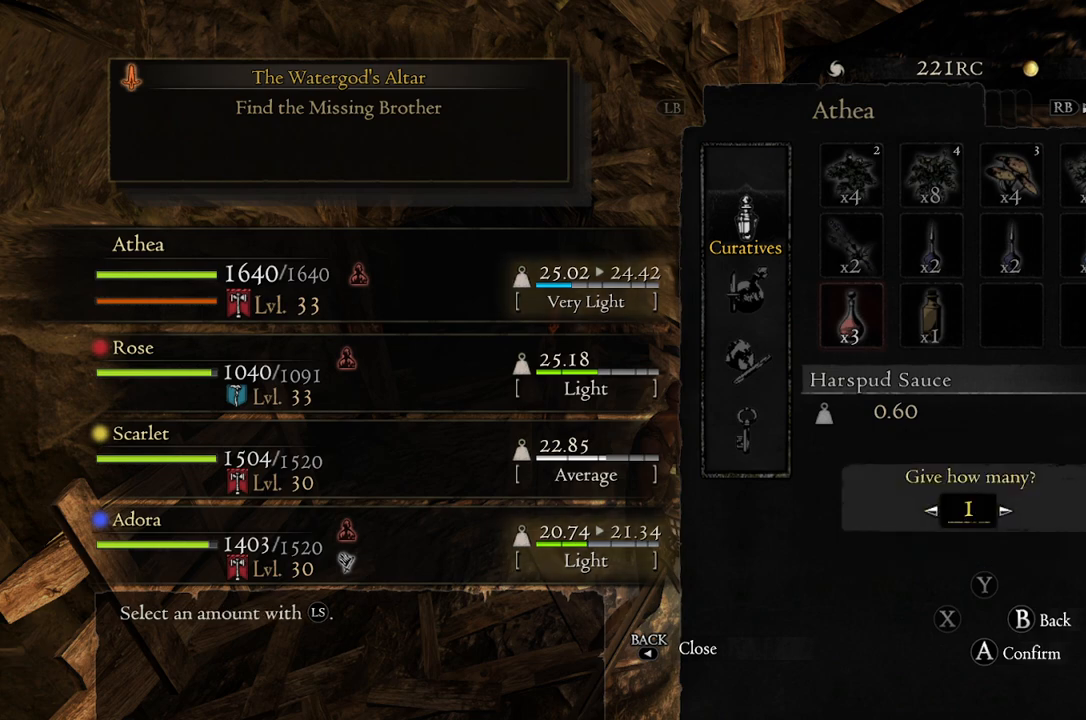
{"buttons": [], "left_stick": "right", "right_stick": "center", "events": [[367, "left_stick", "right"]]}
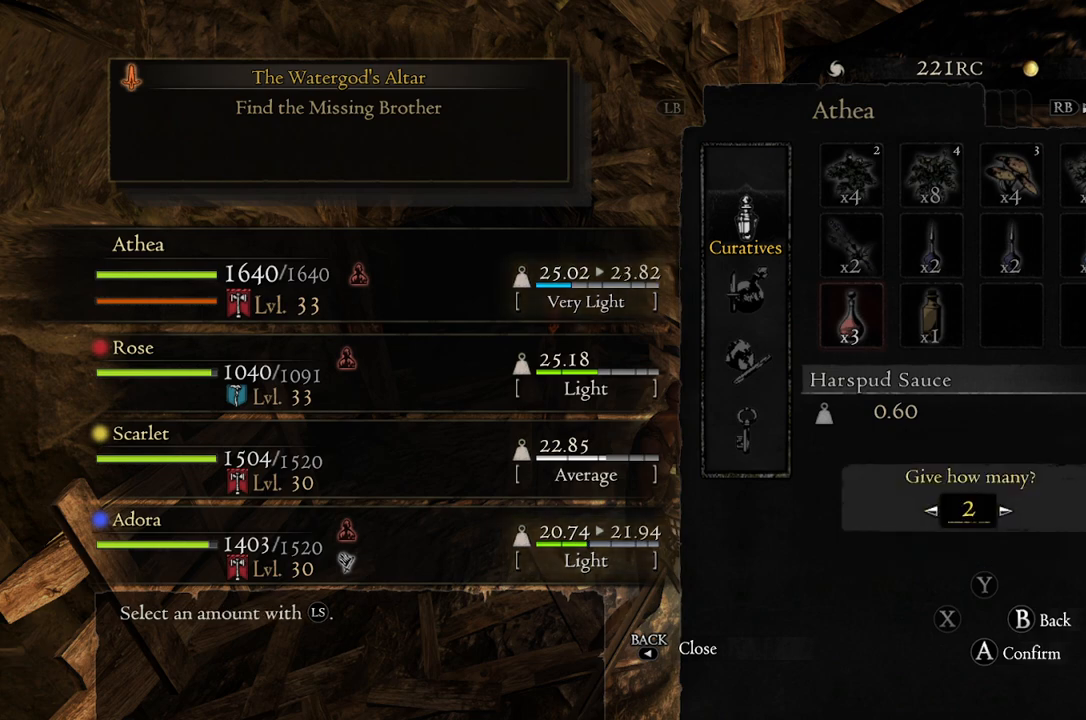
{"buttons": [], "left_stick": "center", "right_stick": "center", "events": [[33, "left_stick", "center"], [100, "A", "down"], [167, "A", "up"]]}
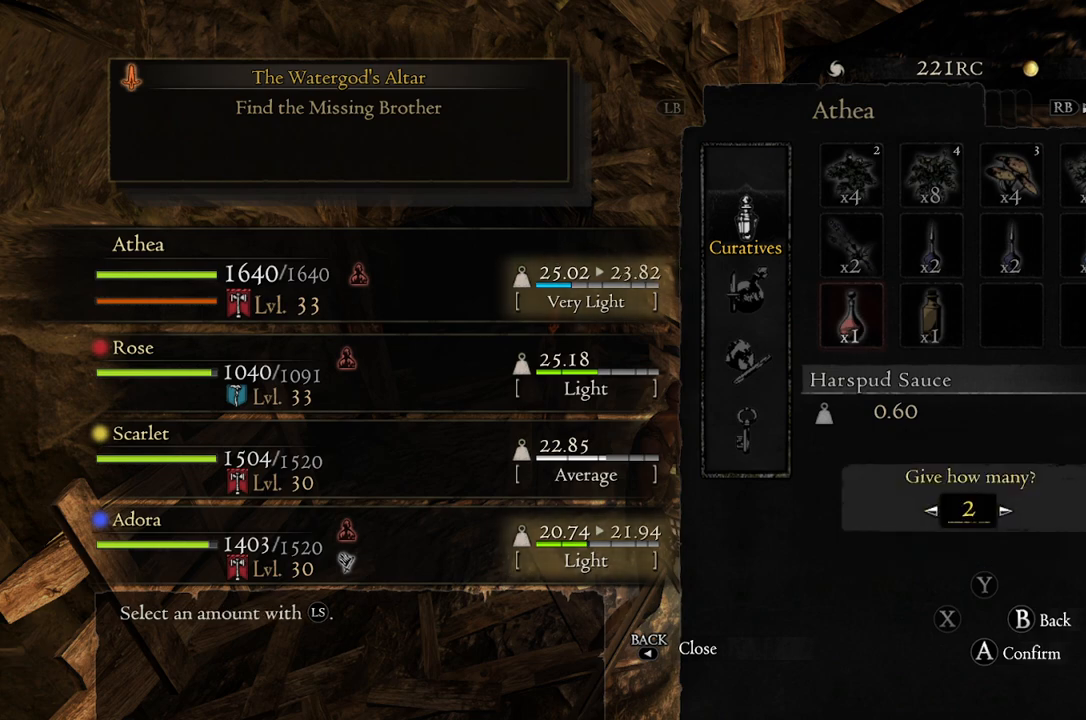
{"buttons": [], "left_stick": "center", "right_stick": "center", "events": [[217, "A", "down"], [317, "A", "up"], [400, "A", "down"], [500, "A", "up"]]}
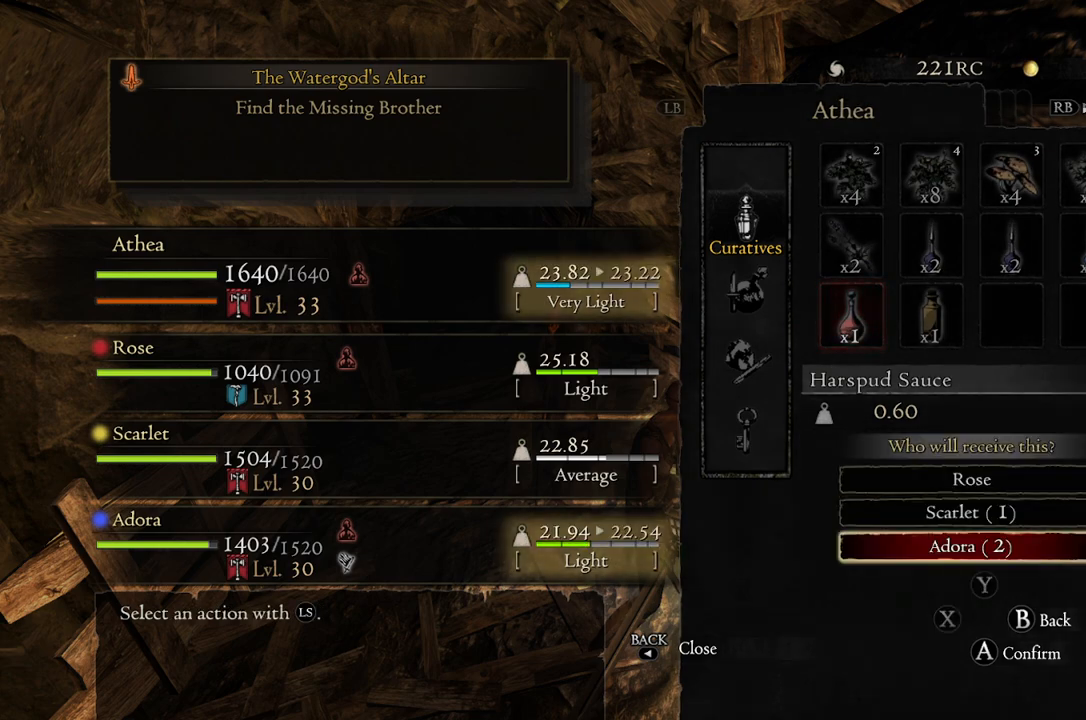
{"buttons": [], "left_stick": "center", "right_stick": "center", "events": [[217, "left_stick", "up"], [333, "left_stick", "center"], [383, "A", "down"], [483, "A", "up"]]}
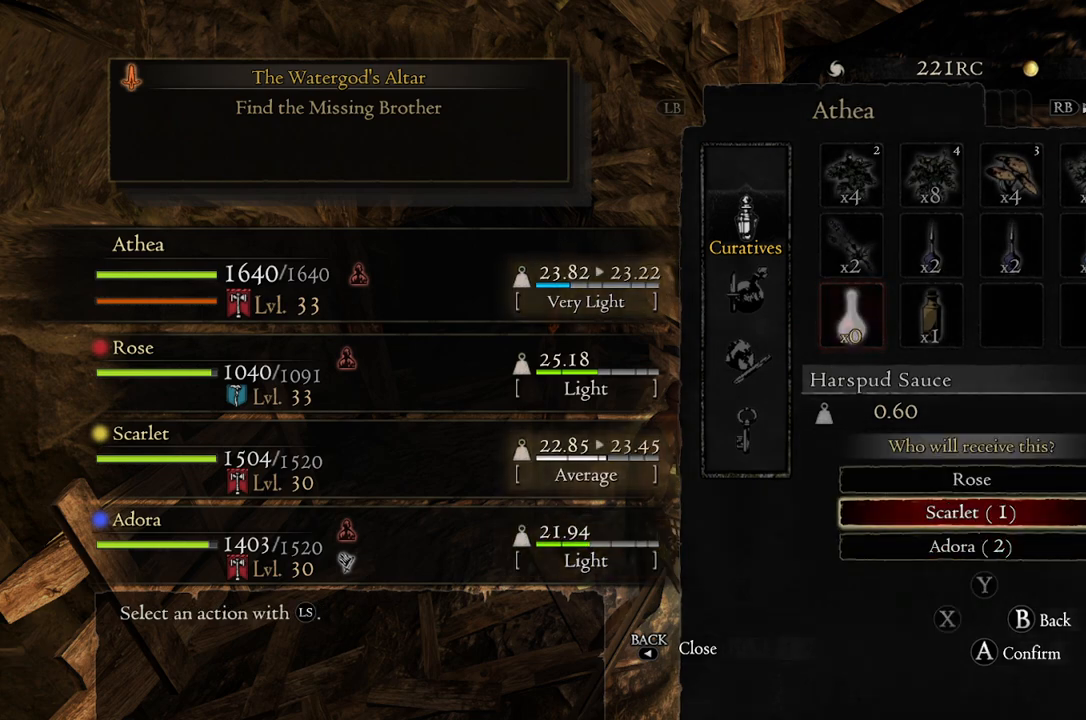
{"buttons": [], "left_stick": "center", "right_stick": "center", "events": []}
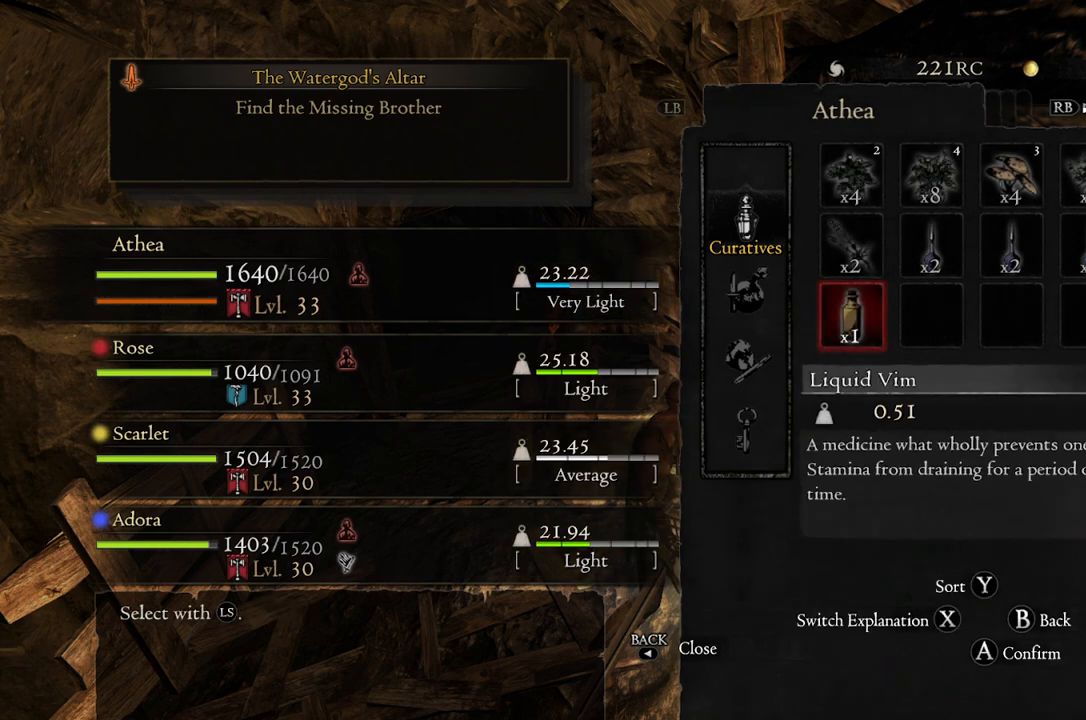
{"buttons": [], "left_stick": "up", "right_stick": "center", "events": [[467, "left_stick", "up"]]}
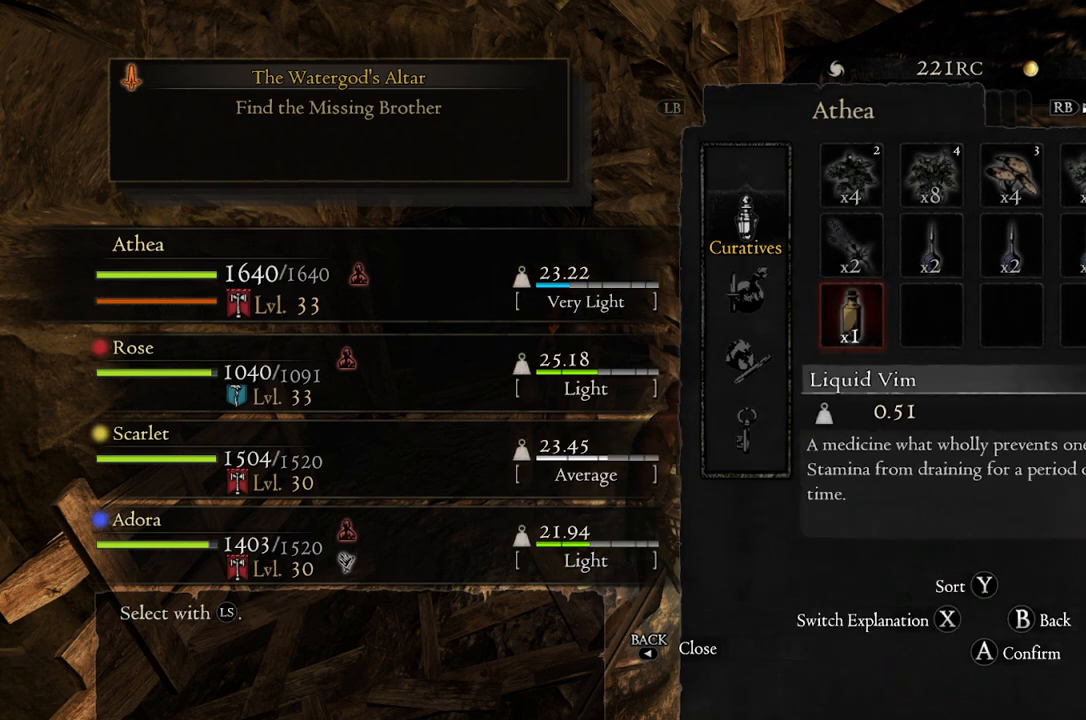
{"buttons": [], "left_stick": "center", "right_stick": "center", "events": [[83, "left_stick", "center"], [167, "left_stick", "up"], [317, "left_stick", "center"]]}
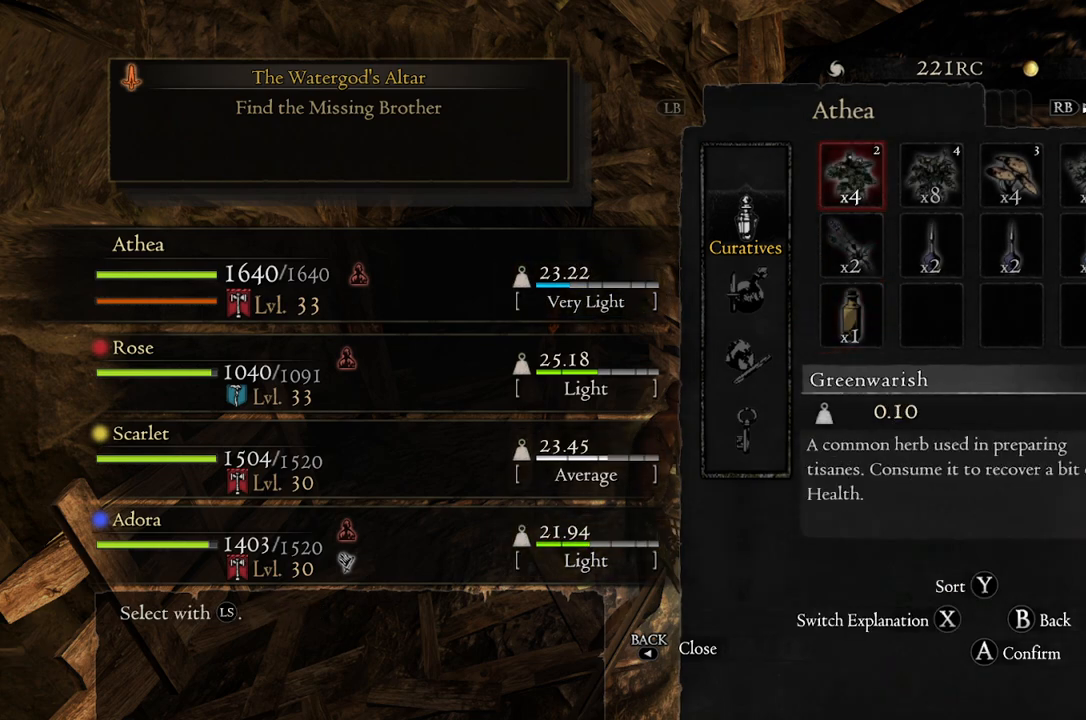
{"buttons": [], "left_stick": "right", "right_stick": "center", "events": [[450, "left_stick", "right"]]}
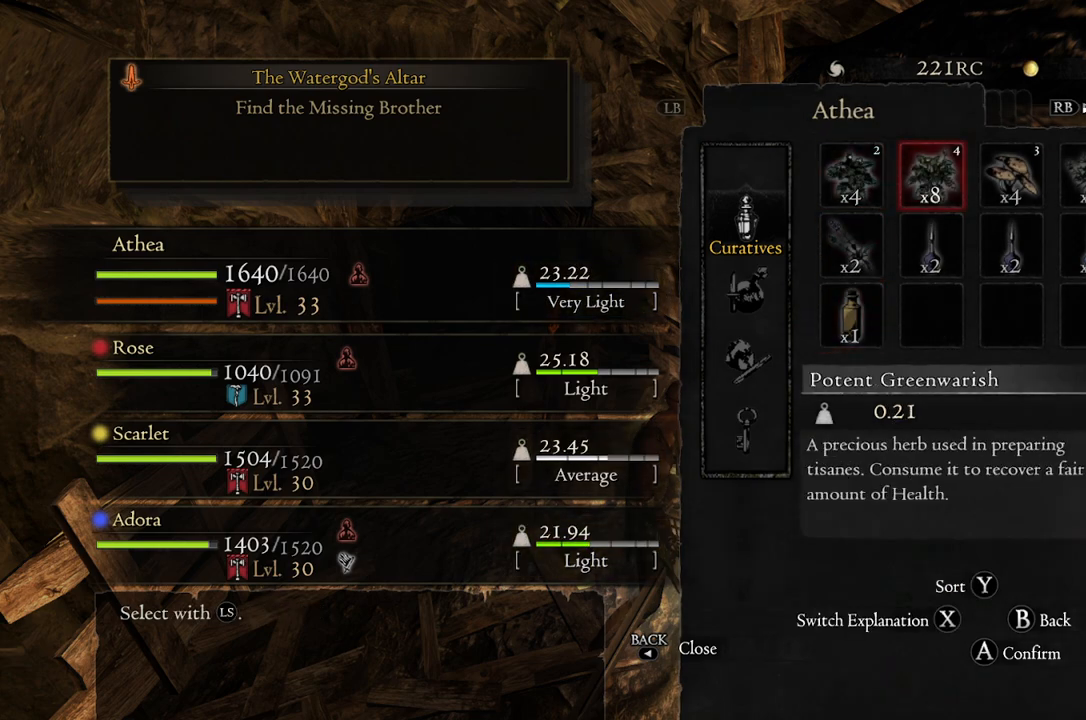
{"buttons": [], "left_stick": "center", "right_stick": "center", "events": [[67, "left_stick", "center"], [133, "left_stick", "right"], [283, "left_stick", "center"], [333, "left_stick", "right"], [483, "left_stick", "center"]]}
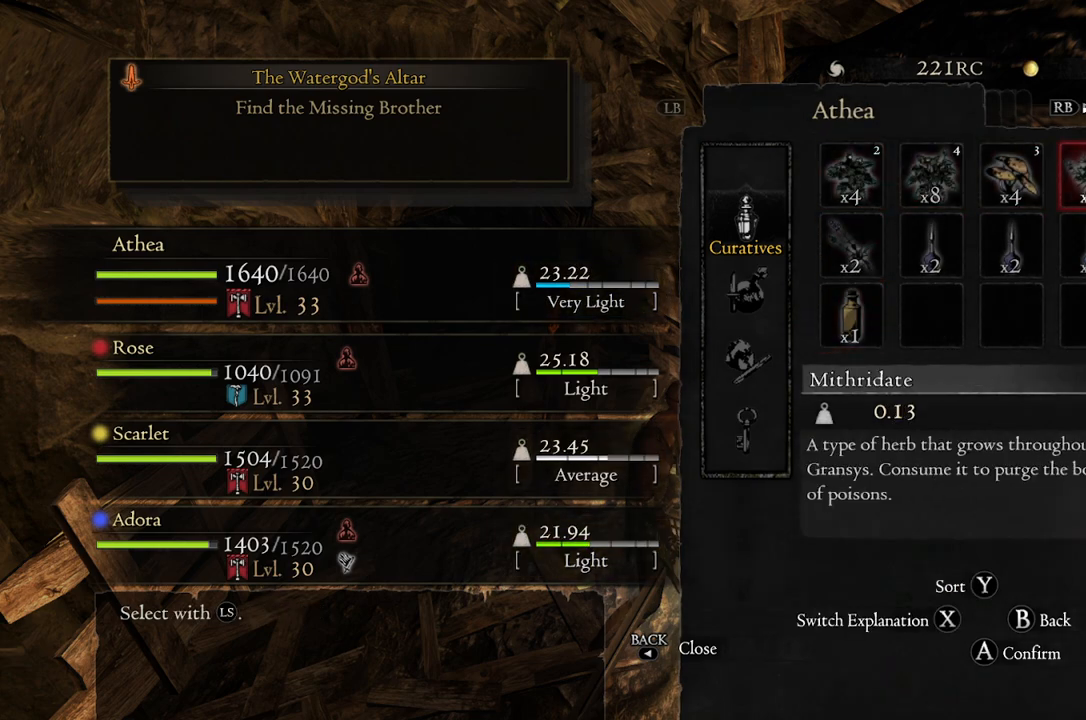
{"buttons": [], "left_stick": "center", "right_stick": "center", "events": [[383, "A", "down"], [467, "A", "up"]]}
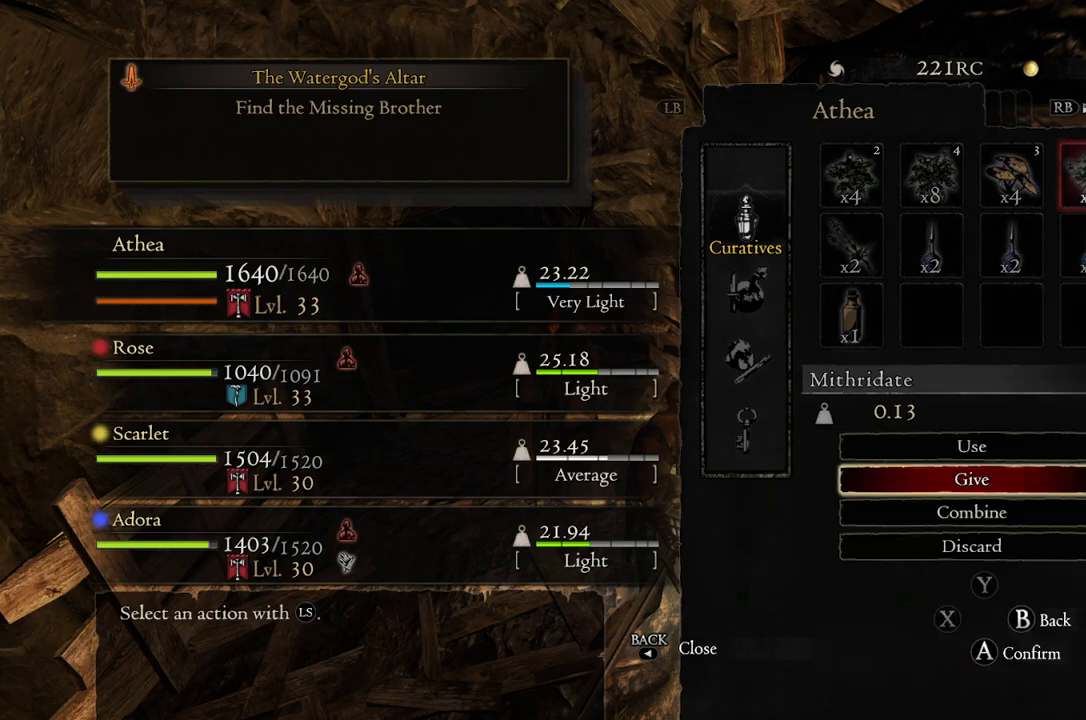
{"buttons": [], "left_stick": "center", "right_stick": "center", "events": [[400, "A", "down"], [483, "A", "up"]]}
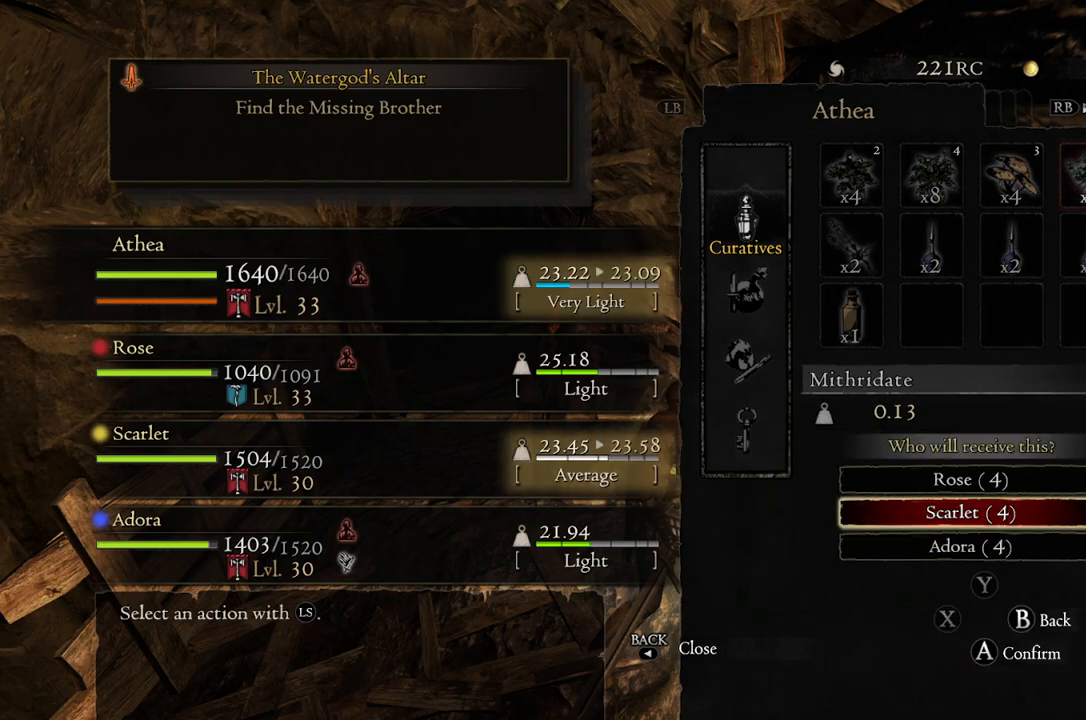
{"buttons": [], "left_stick": "center", "right_stick": "center", "events": []}
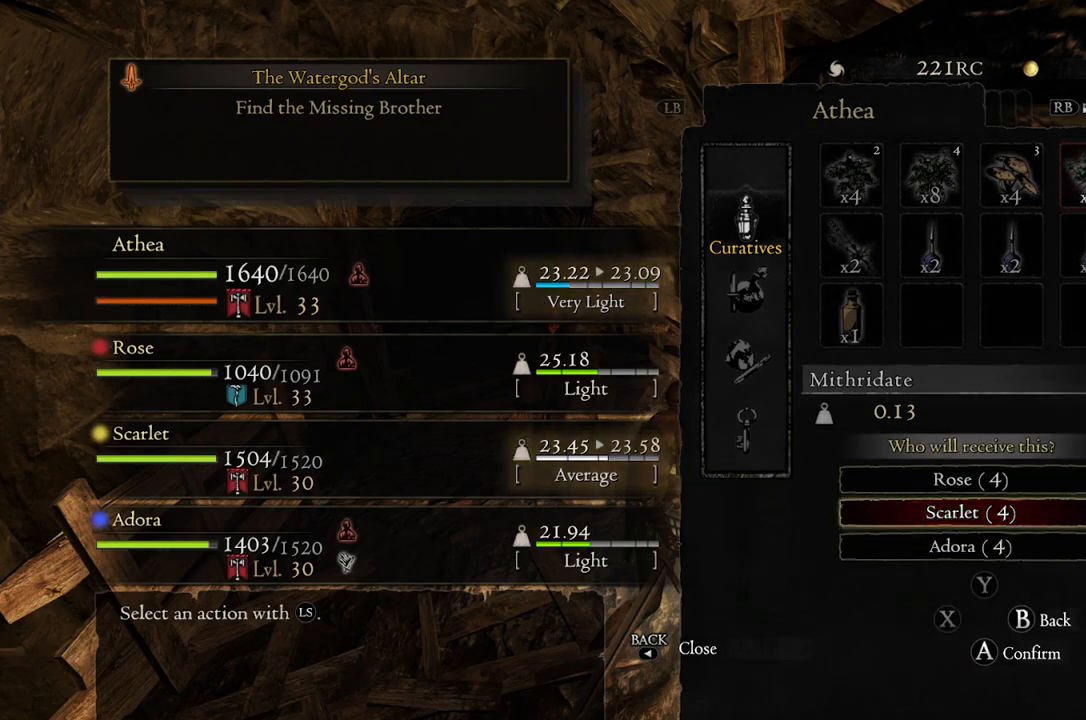
{"buttons": [], "left_stick": "center", "right_stick": "center", "events": [[50, "B", "down"], [117, "B", "up"]]}
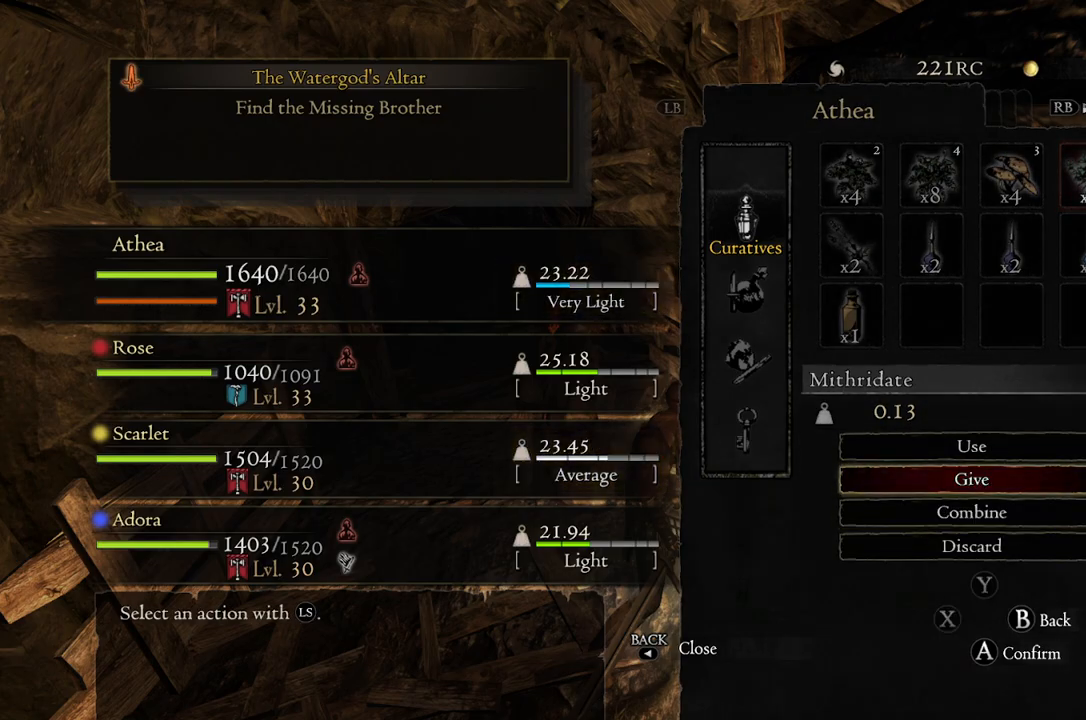
{"buttons": [], "left_stick": "center", "right_stick": "center", "events": [[167, "left_stick", "up"], [267, "left_stick", "center"], [317, "A", "down"], [383, "A", "up"]]}
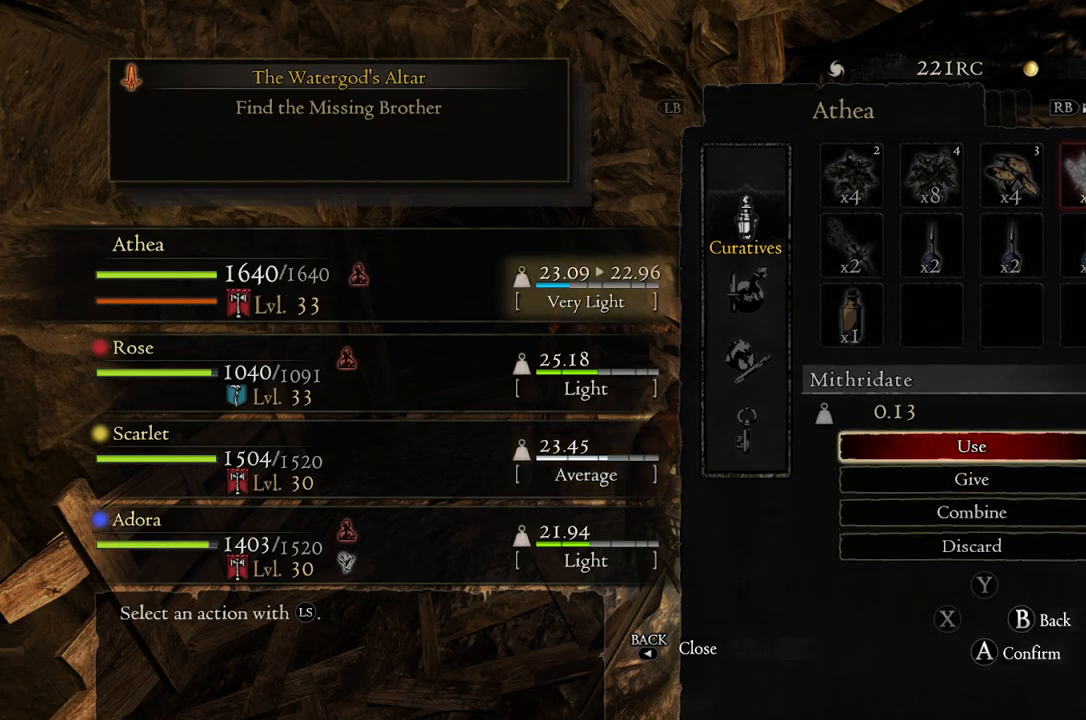
{"buttons": ["B"], "left_stick": "center", "right_stick": "center", "events": [[450, "B", "down"]]}
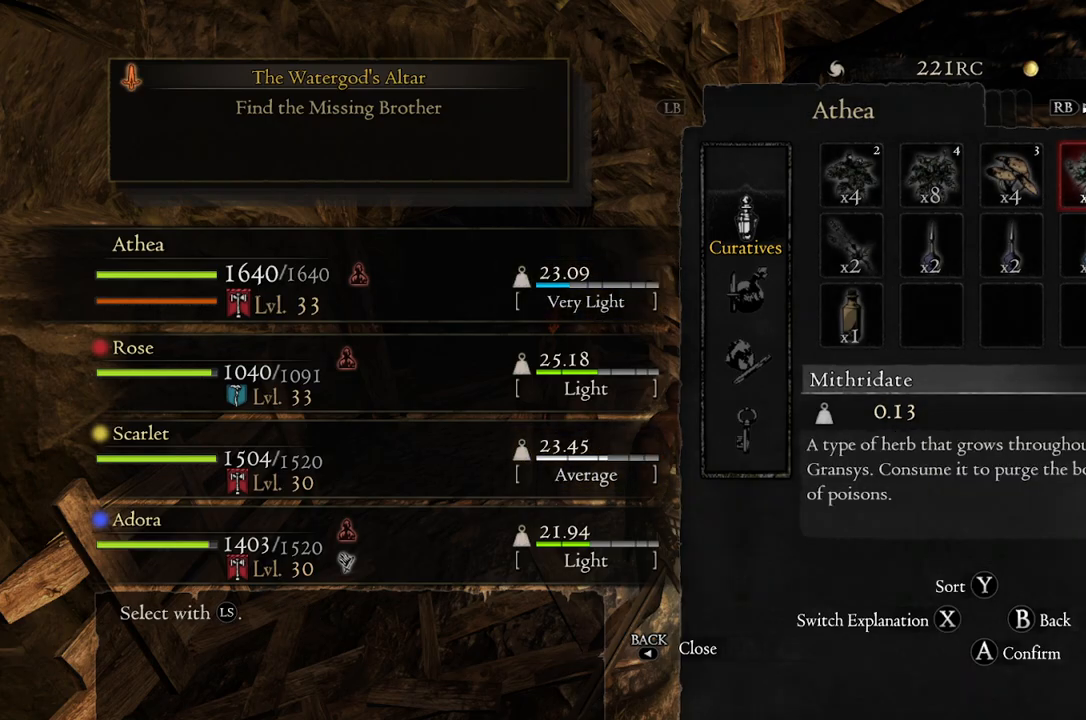
{"buttons": [], "left_stick": "center", "right_stick": "center", "events": [[33, "B", "up"], [250, "B", "down"], [283, "B", "up"]]}
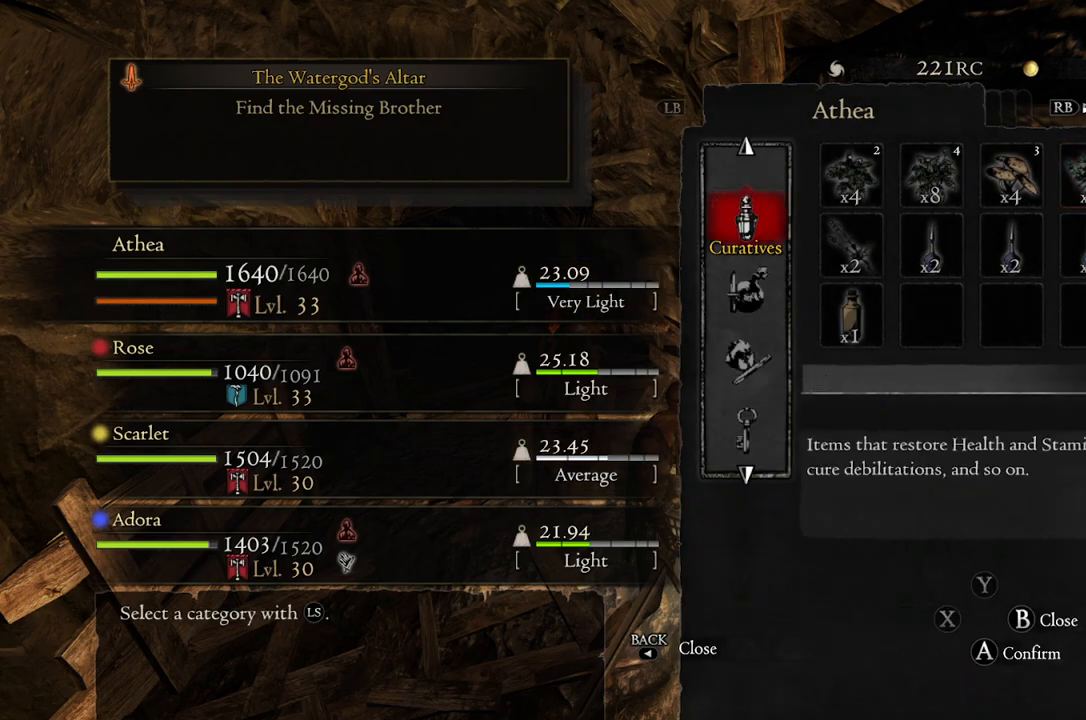
{"buttons": [], "left_stick": "center", "right_stick": "center", "events": [[67, "B", "down"], [133, "B", "up"]]}
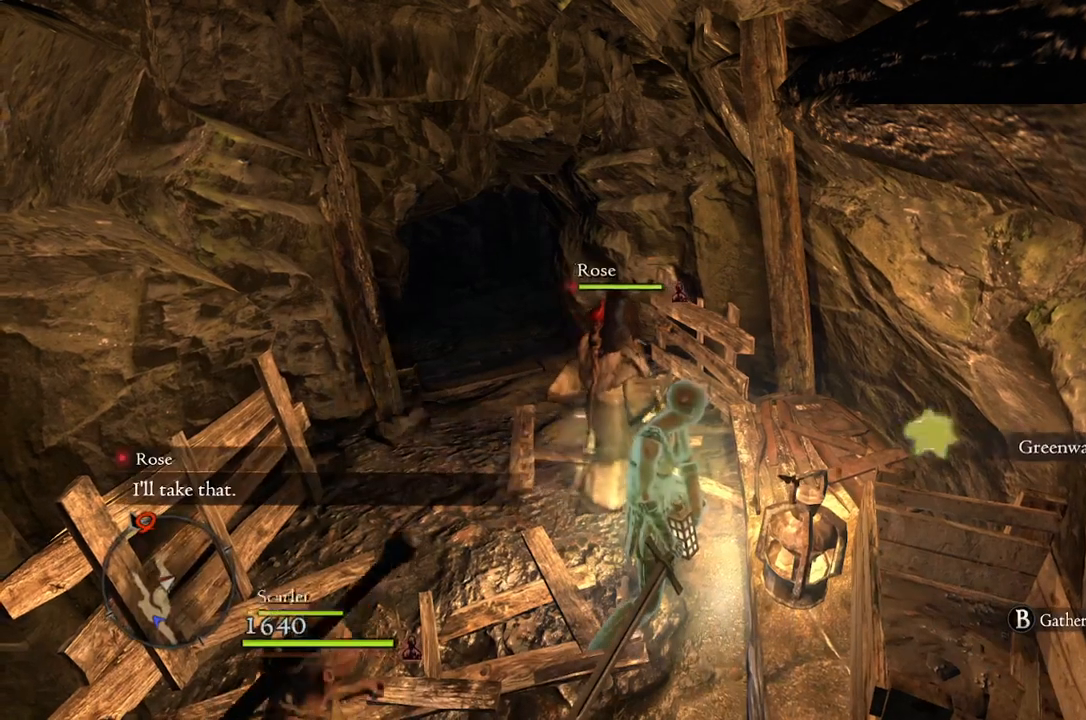
{"buttons": [], "left_stick": "up-left", "right_stick": "center", "events": [[167, "left_stick", "up-left"]]}
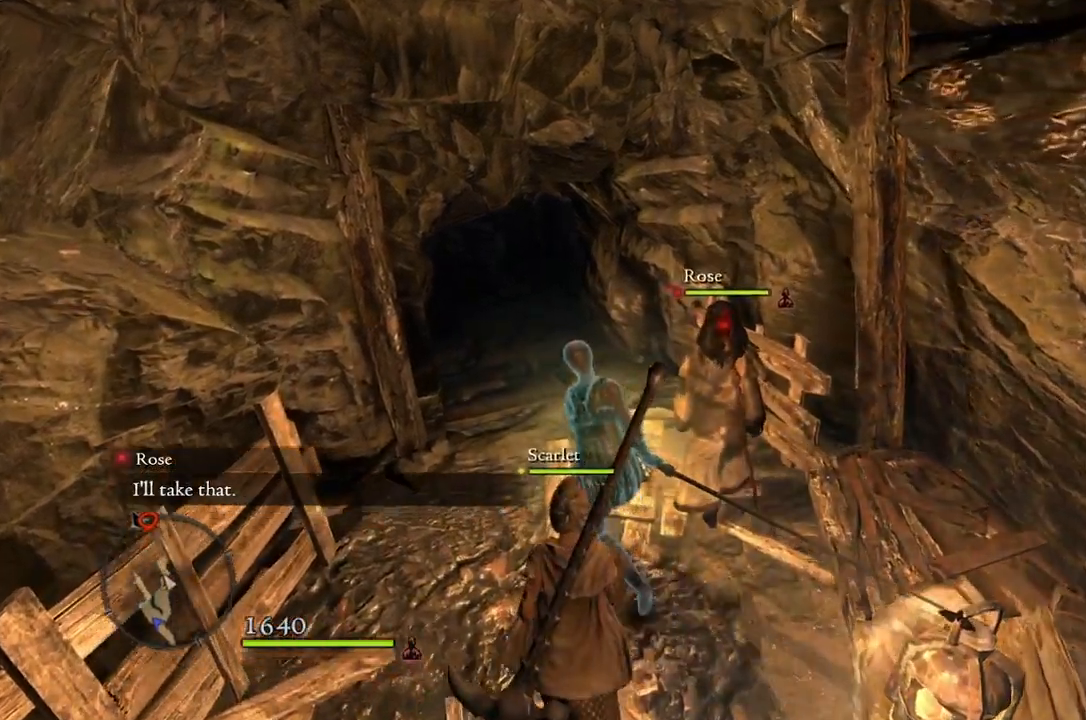
{"buttons": [], "left_stick": "up", "right_stick": "center", "events": [[100, "L2", "down"], [217, "L2", "up"], [383, "left_stick", "up"]]}
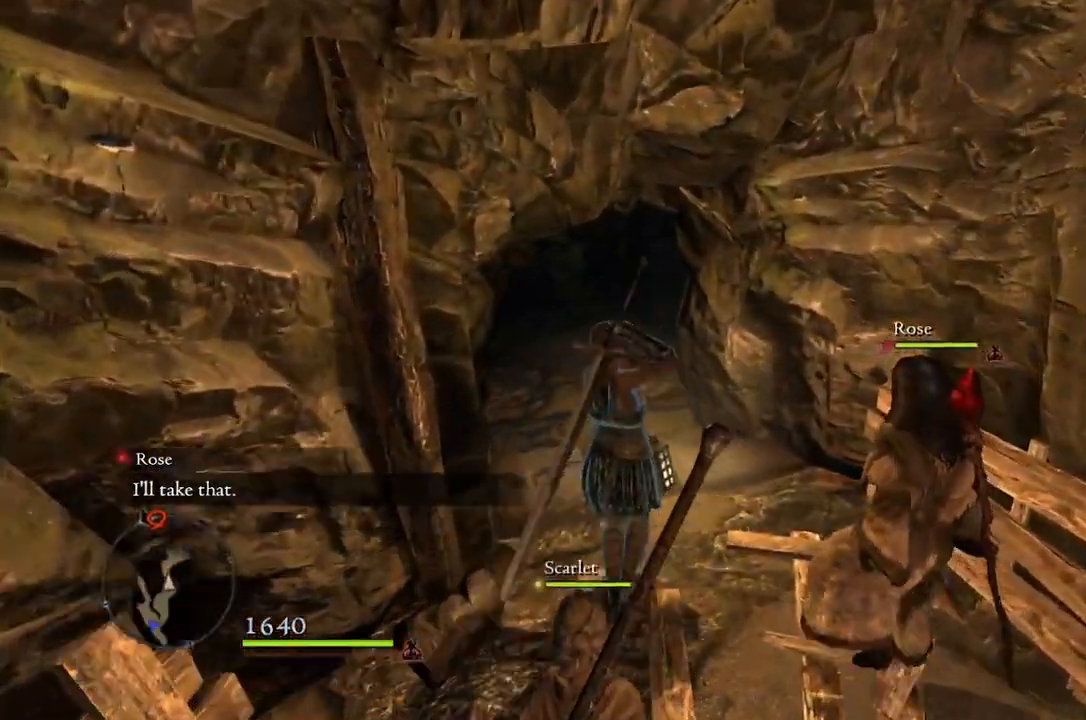
{"buttons": [], "left_stick": "up", "right_stick": "center", "events": []}
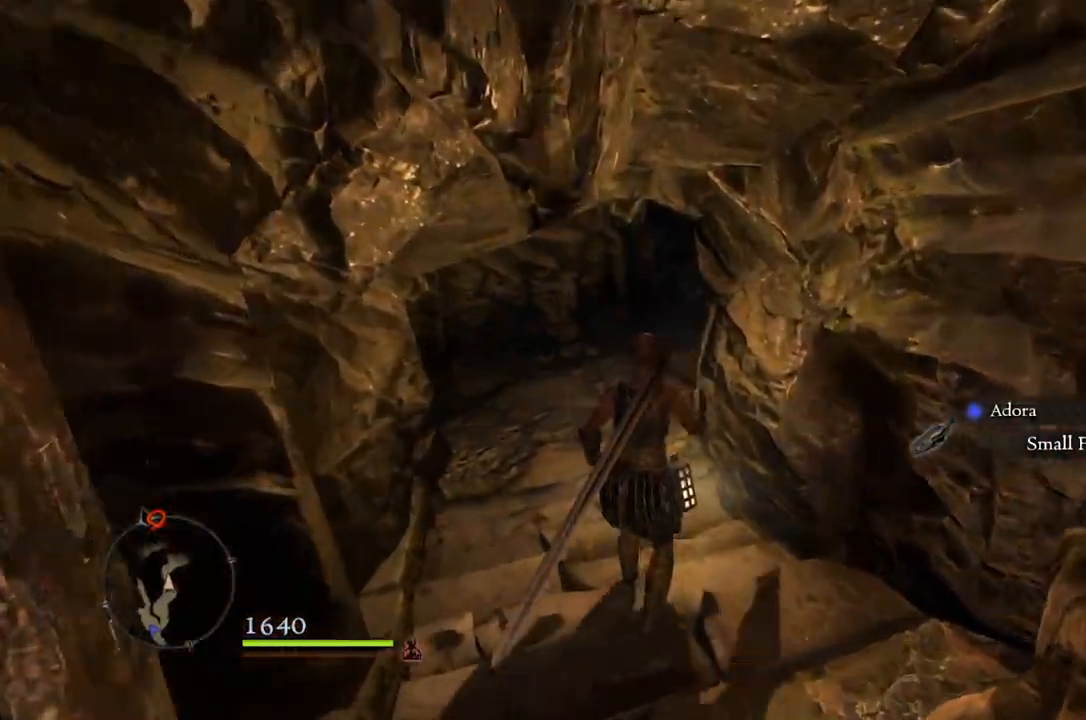
{"buttons": [], "left_stick": "up", "right_stick": "right", "events": [[183, "right_stick", "right"]]}
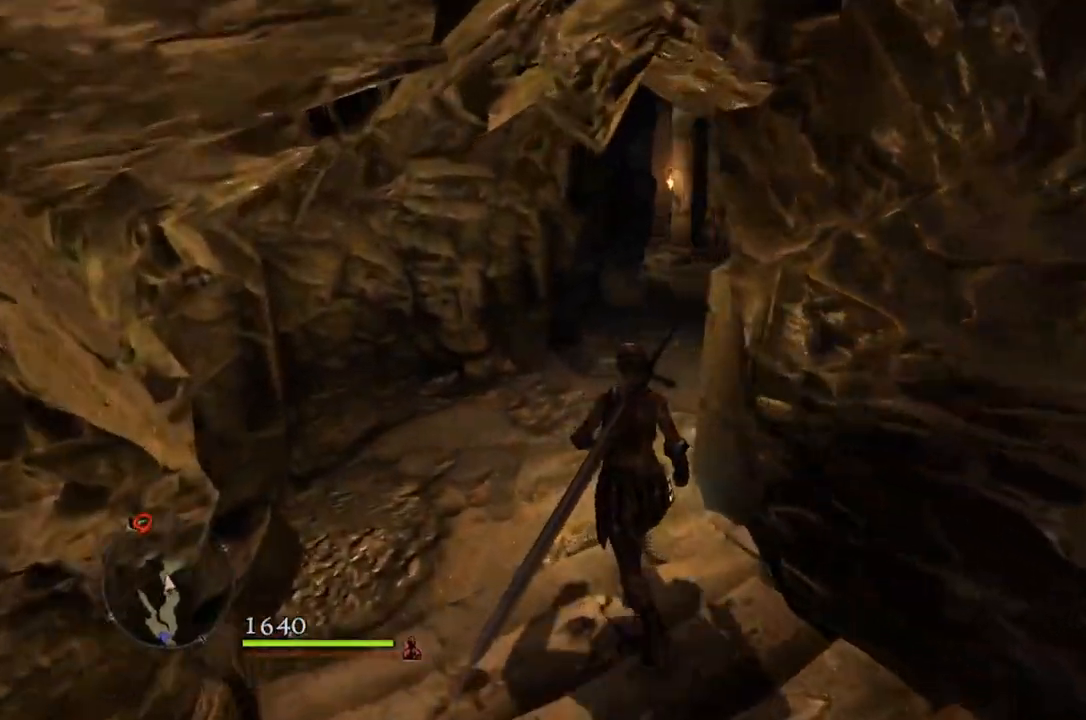
{"buttons": [], "left_stick": "up-left", "right_stick": "right", "events": [[83, "left_stick", "up-left"]]}
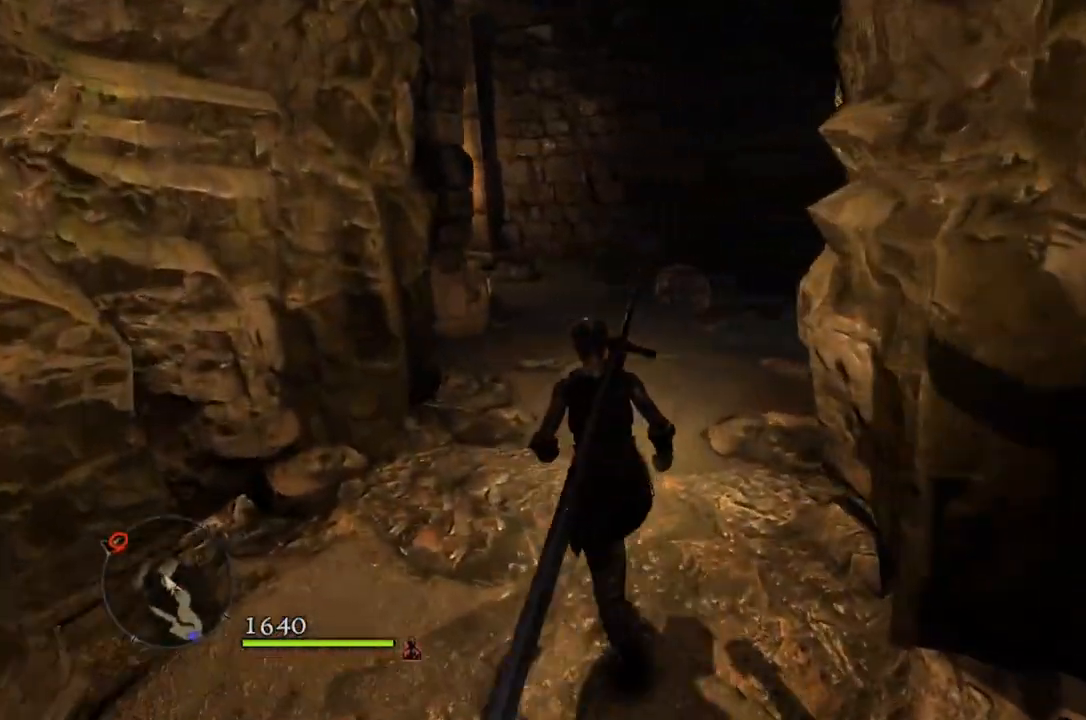
{"buttons": [], "left_stick": "up", "right_stick": "center", "events": [[183, "right_stick", "center"], [250, "left_stick", "up"]]}
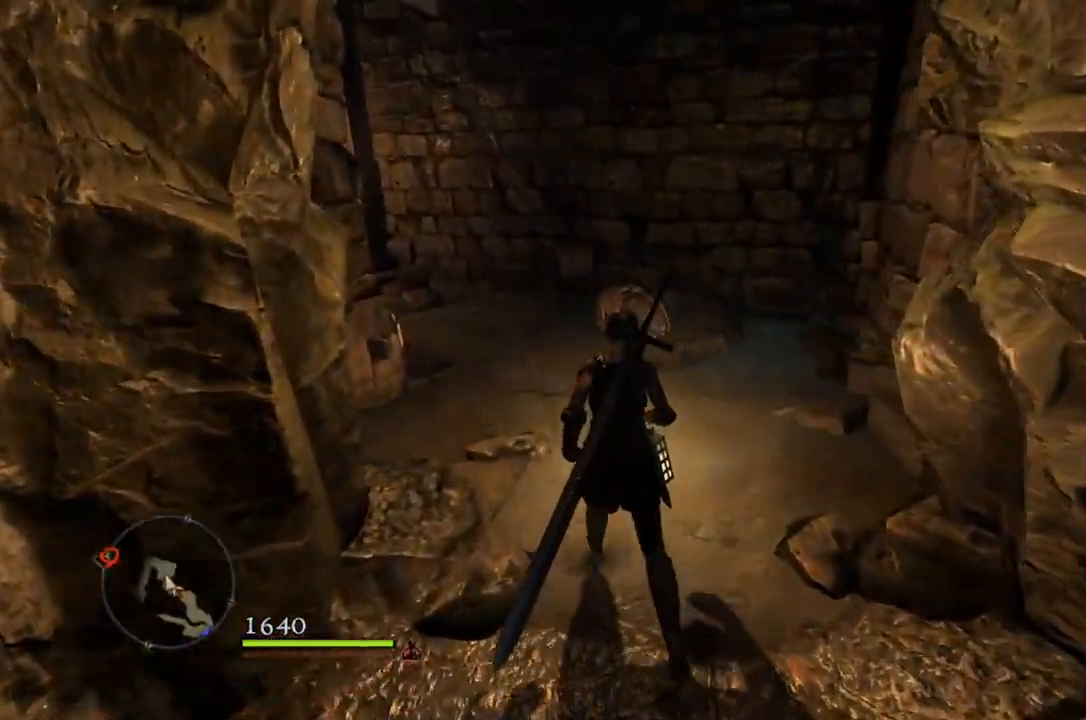
{"buttons": [], "left_stick": "up", "right_stick": "left", "events": [[417, "right_stick", "left"]]}
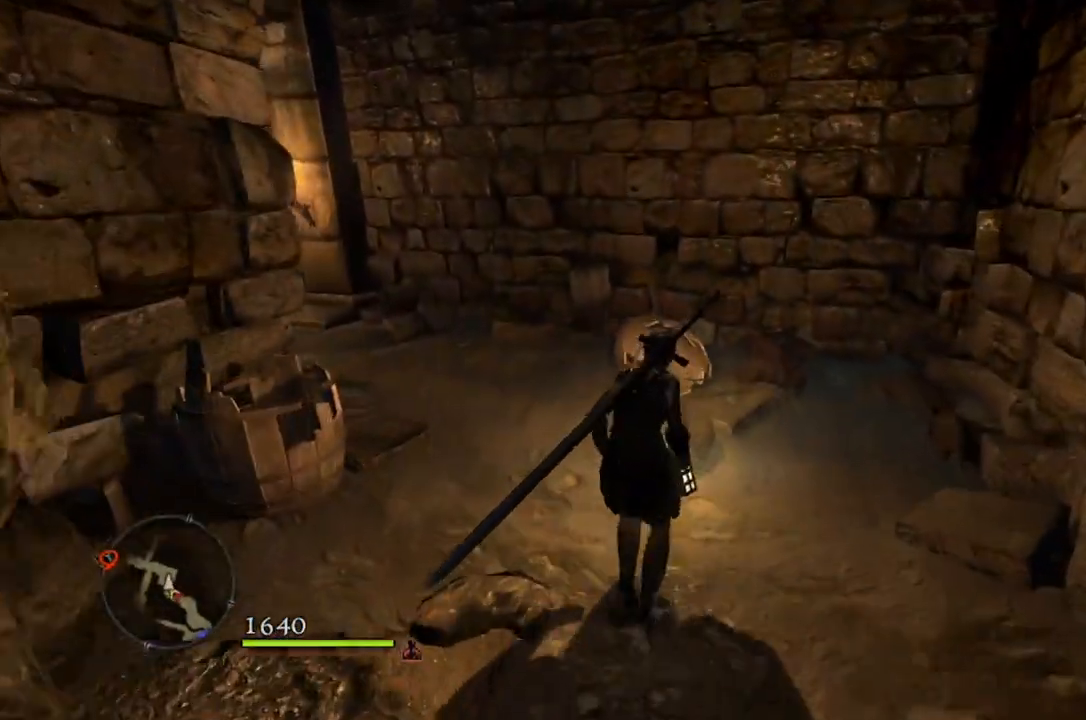
{"buttons": [], "left_stick": "up", "right_stick": "left", "events": []}
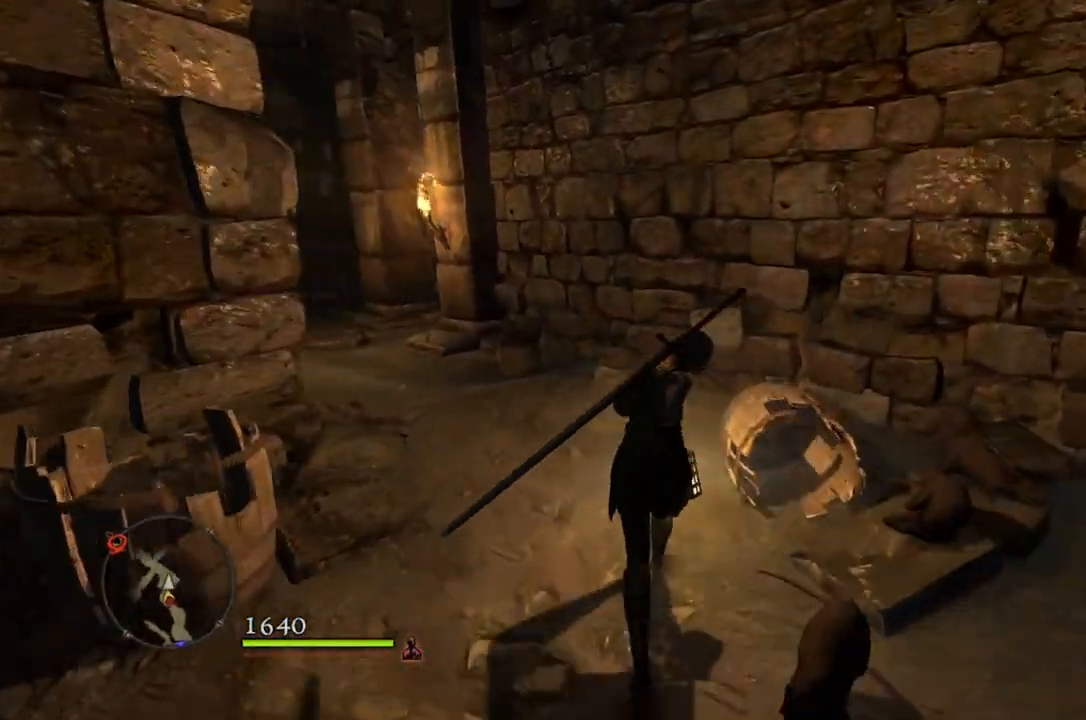
{"buttons": [], "left_stick": "up", "right_stick": "left", "events": []}
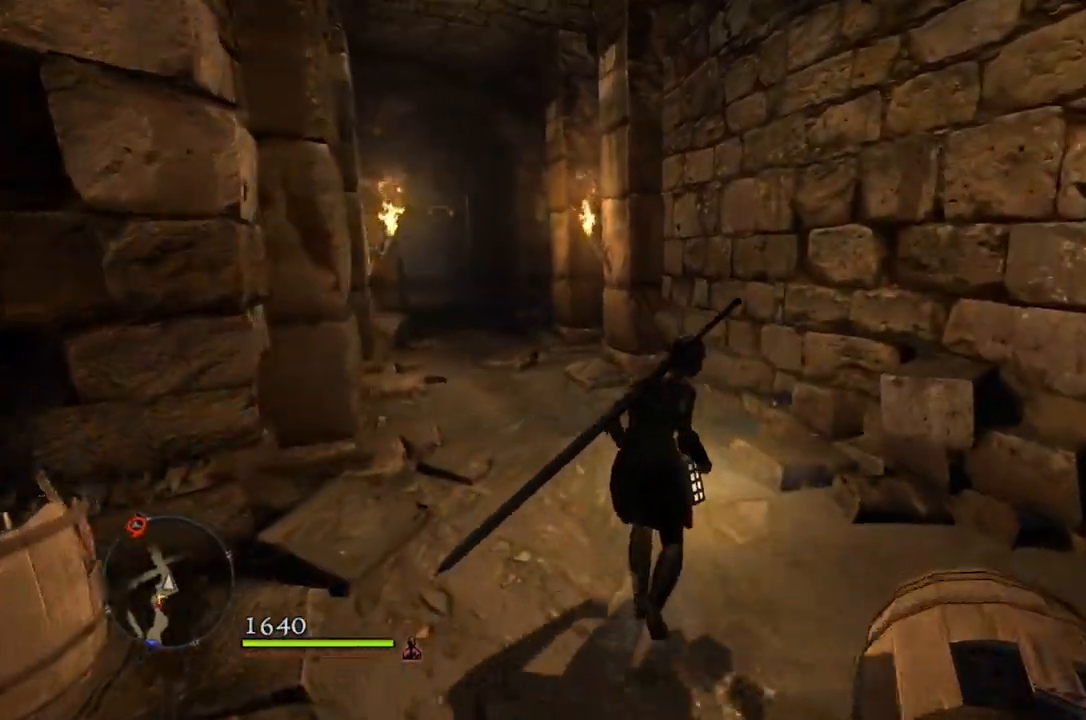
{"buttons": [], "left_stick": "up", "right_stick": "down-left", "events": [[50, "right_stick", "down-left"]]}
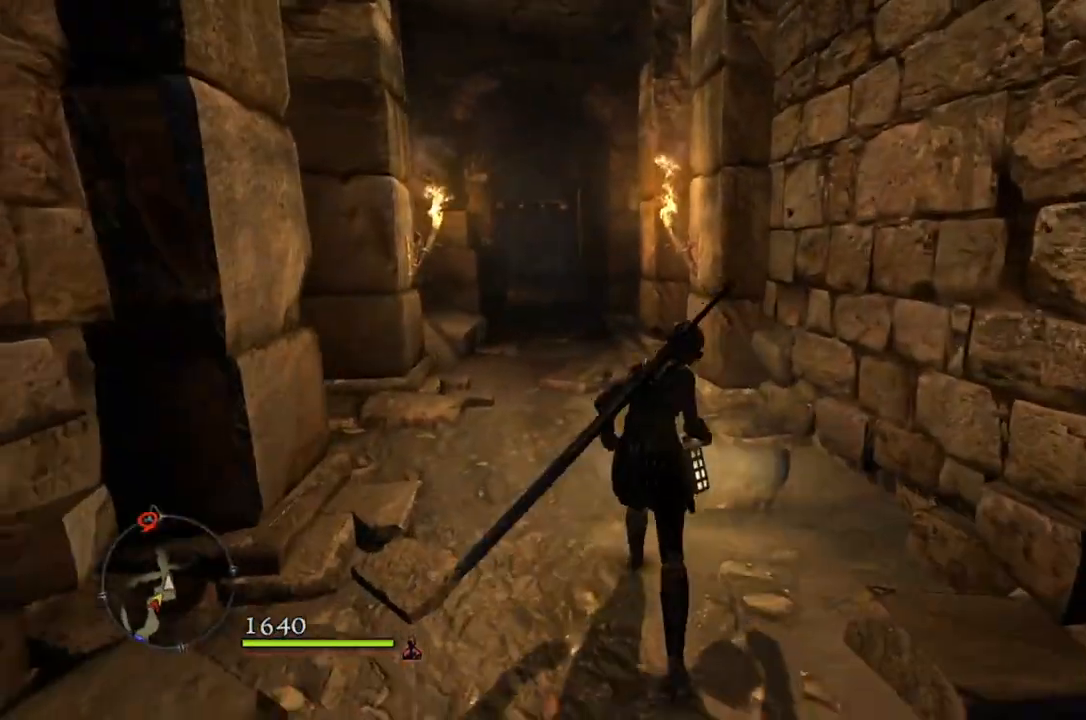
{"buttons": [], "left_stick": "up-left", "right_stick": "down-left", "events": [[400, "left_stick", "up-left"]]}
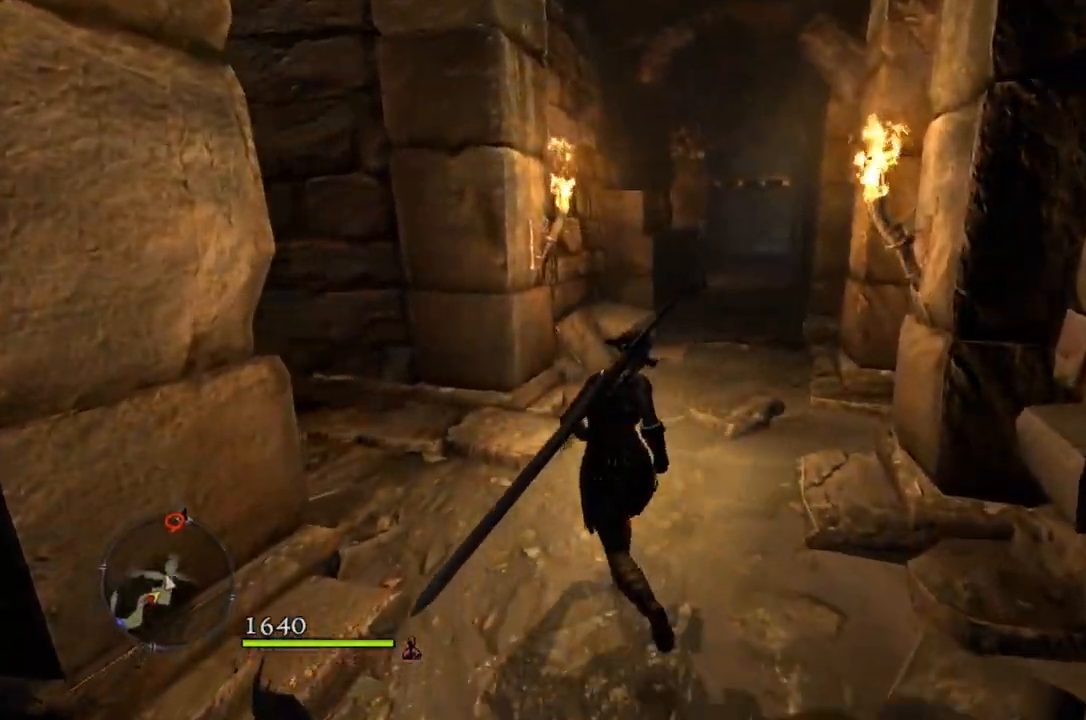
{"buttons": [], "left_stick": "up-left", "right_stick": "down-left", "events": []}